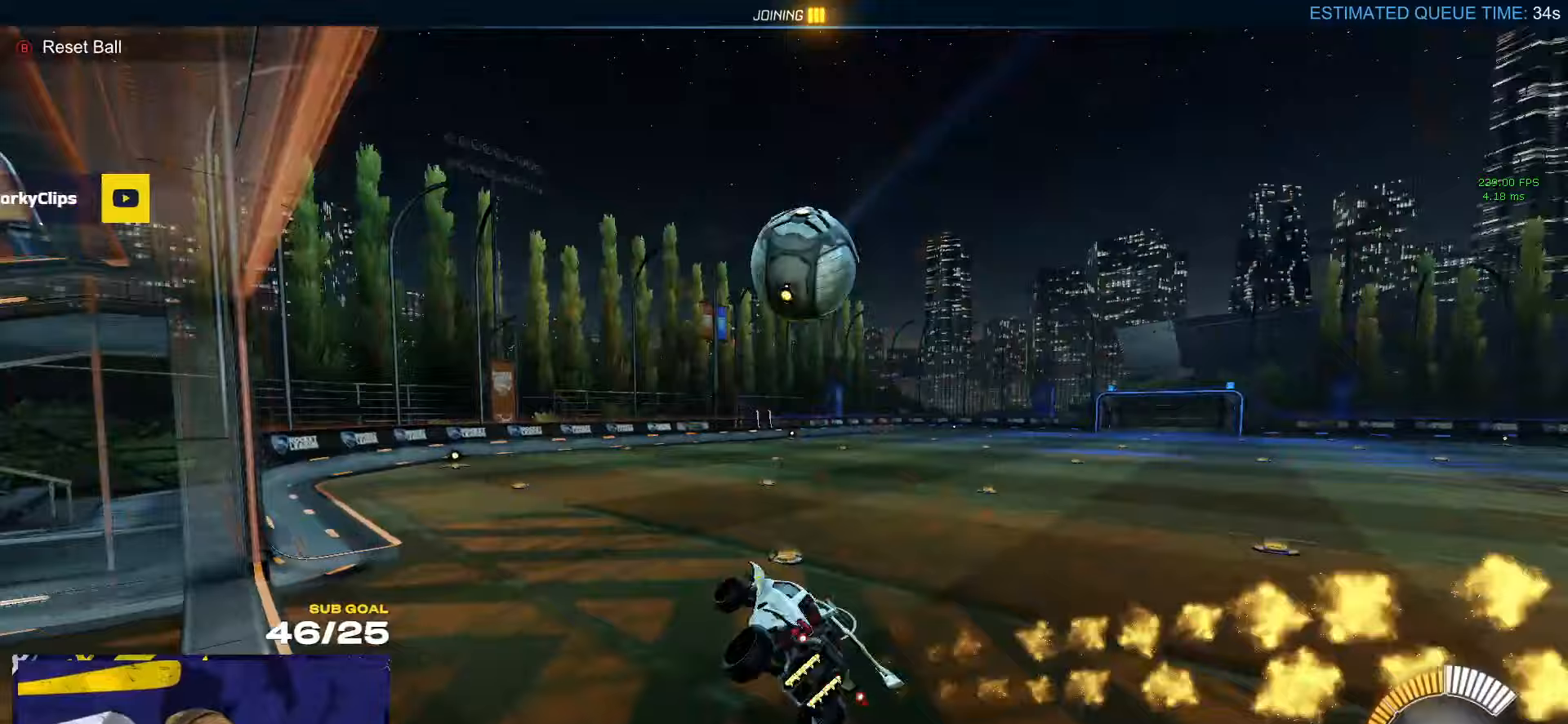
Gameplay with a controller (Xbox layout); each line is a JSON object with the inputs held at the frame after it. "events" lists button and stick changes between this image and that frame as [ms after this image, input, new state], when the widget could be followed in between.
{"buttons": ["R1"], "left_stick": "center", "right_stick": "center", "events": [[100, "L1", "up"], [133, "left_stick", "up"], [250, "A", "down"], [283, "A", "up"], [367, "left_stick", "left"], [450, "R1", "down"], [533, "left_stick", "center"]]}
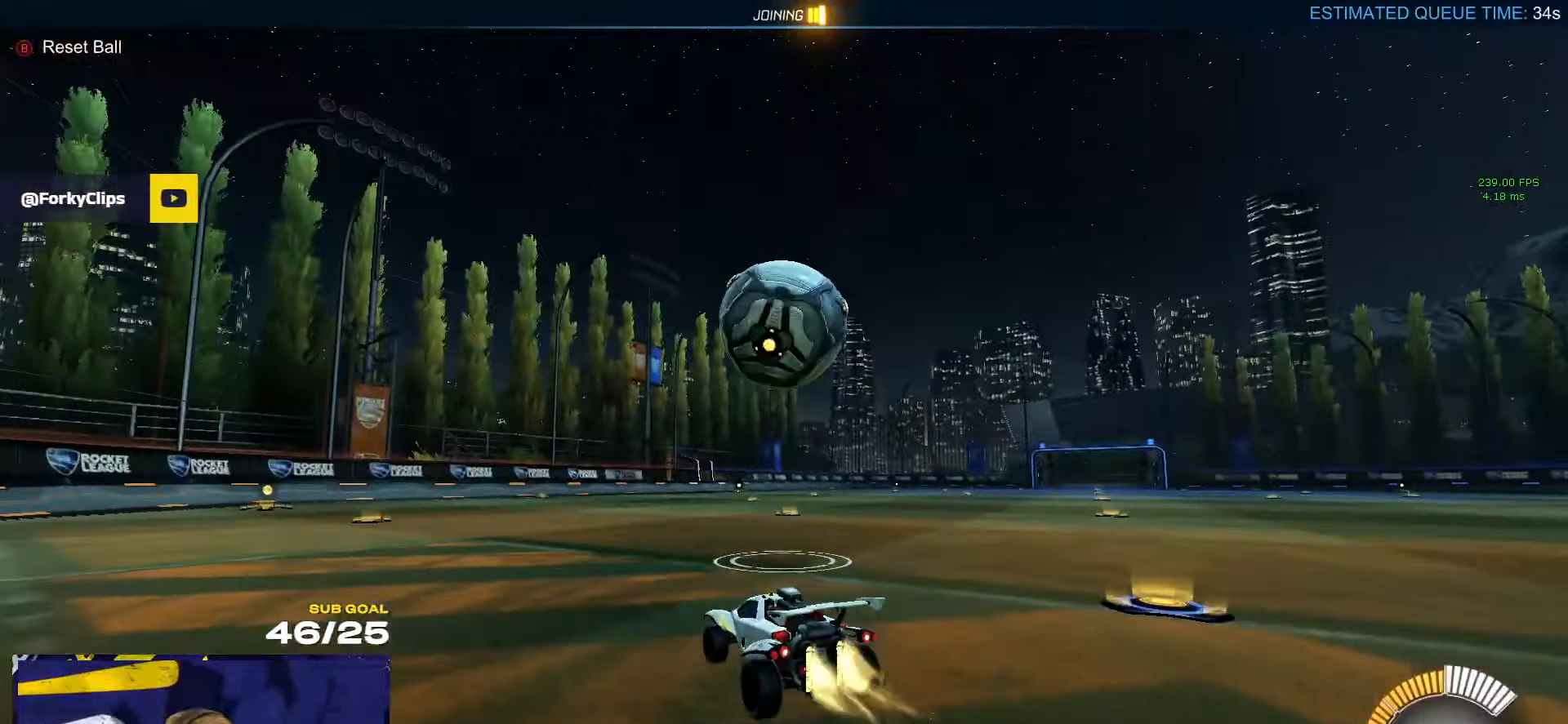
{"buttons": ["R1"], "left_stick": "left", "right_stick": "center", "events": [[117, "left_stick", "right"], [384, "left_stick", "center"], [434, "left_stick", "left"]]}
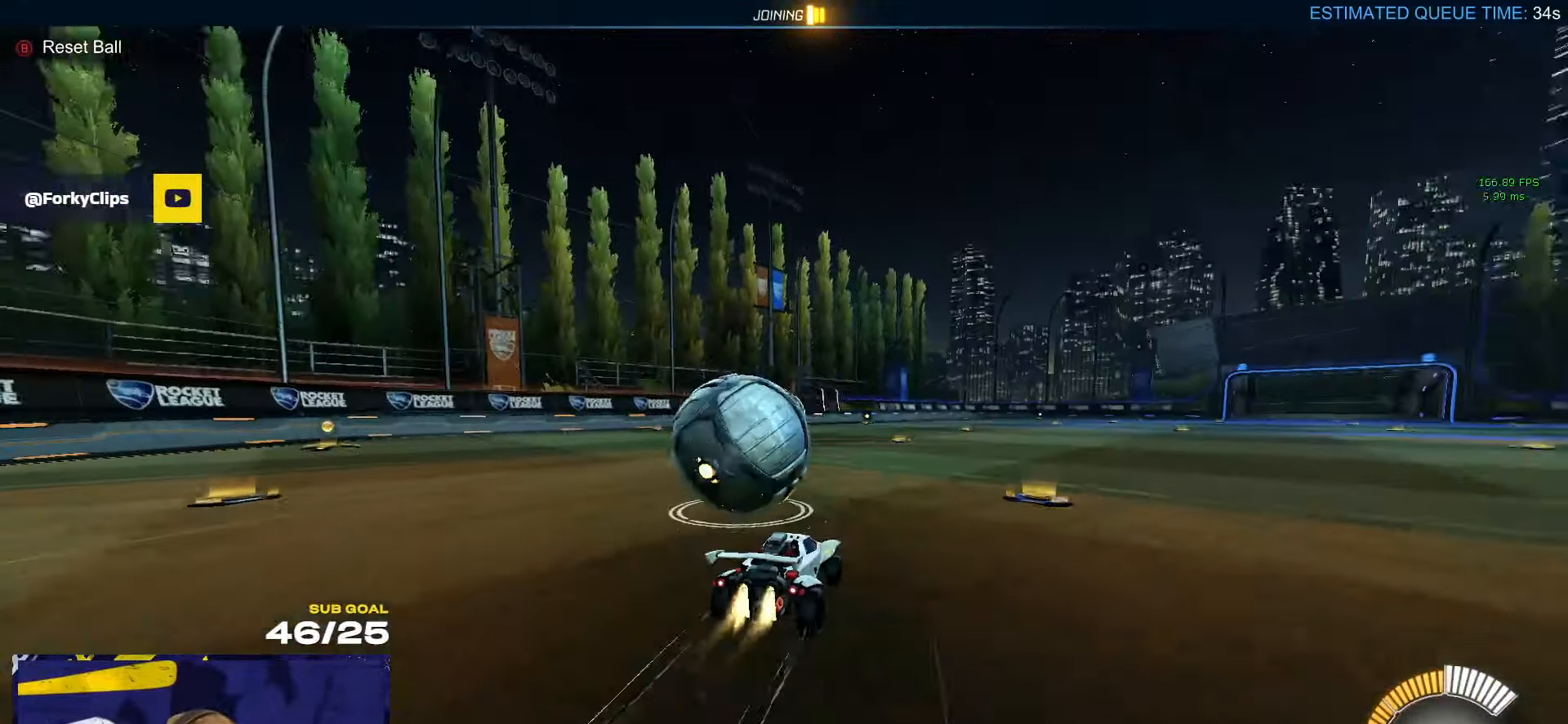
{"buttons": ["A", "R2"], "left_stick": "left", "right_stick": "center", "events": [[150, "left_stick", "center"], [167, "R1", "up"], [350, "R2", "down"], [417, "left_stick", "left"], [450, "A", "down"]]}
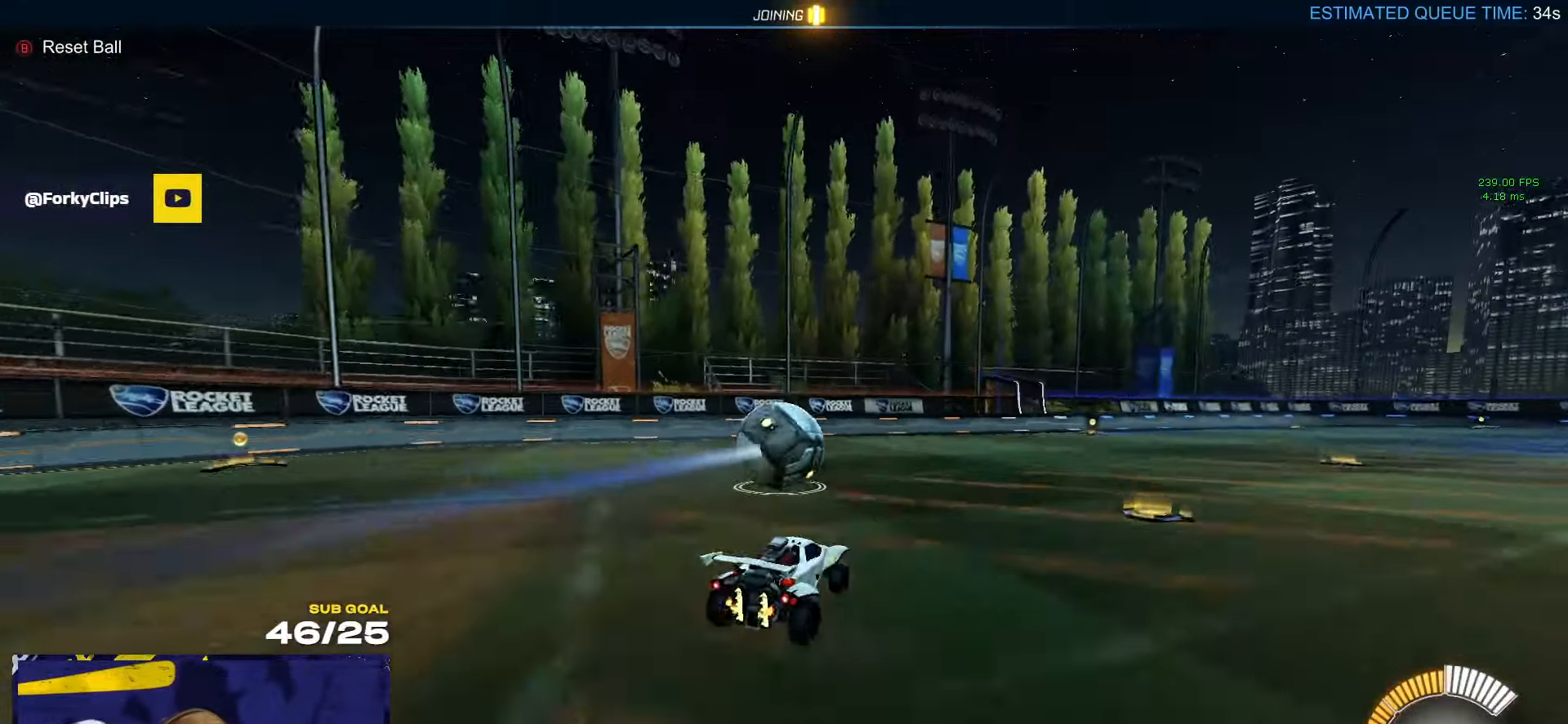
{"buttons": ["L1", "R2"], "left_stick": "up", "right_stick": "center", "events": [[17, "left_stick", "down-left"], [150, "A", "up"], [200, "left_stick", "up-right"], [250, "left_stick", "up"], [300, "L1", "down"], [417, "A", "down"], [484, "A", "up"]]}
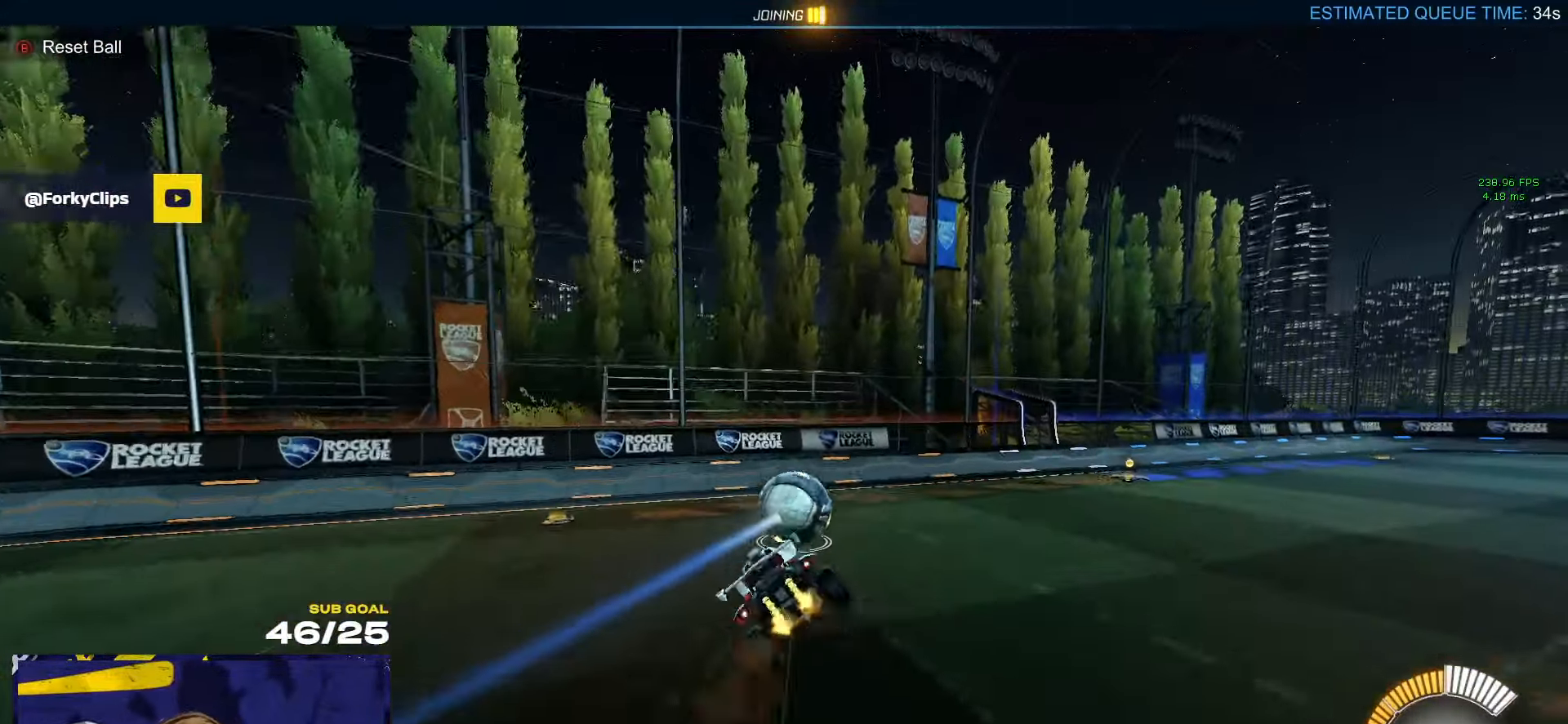
{"buttons": ["L1", "R1"], "left_stick": "down-left", "right_stick": "center", "events": [[184, "left_stick", "down"], [284, "left_stick", "down-left"], [350, "R1", "down"], [350, "R2", "up"]]}
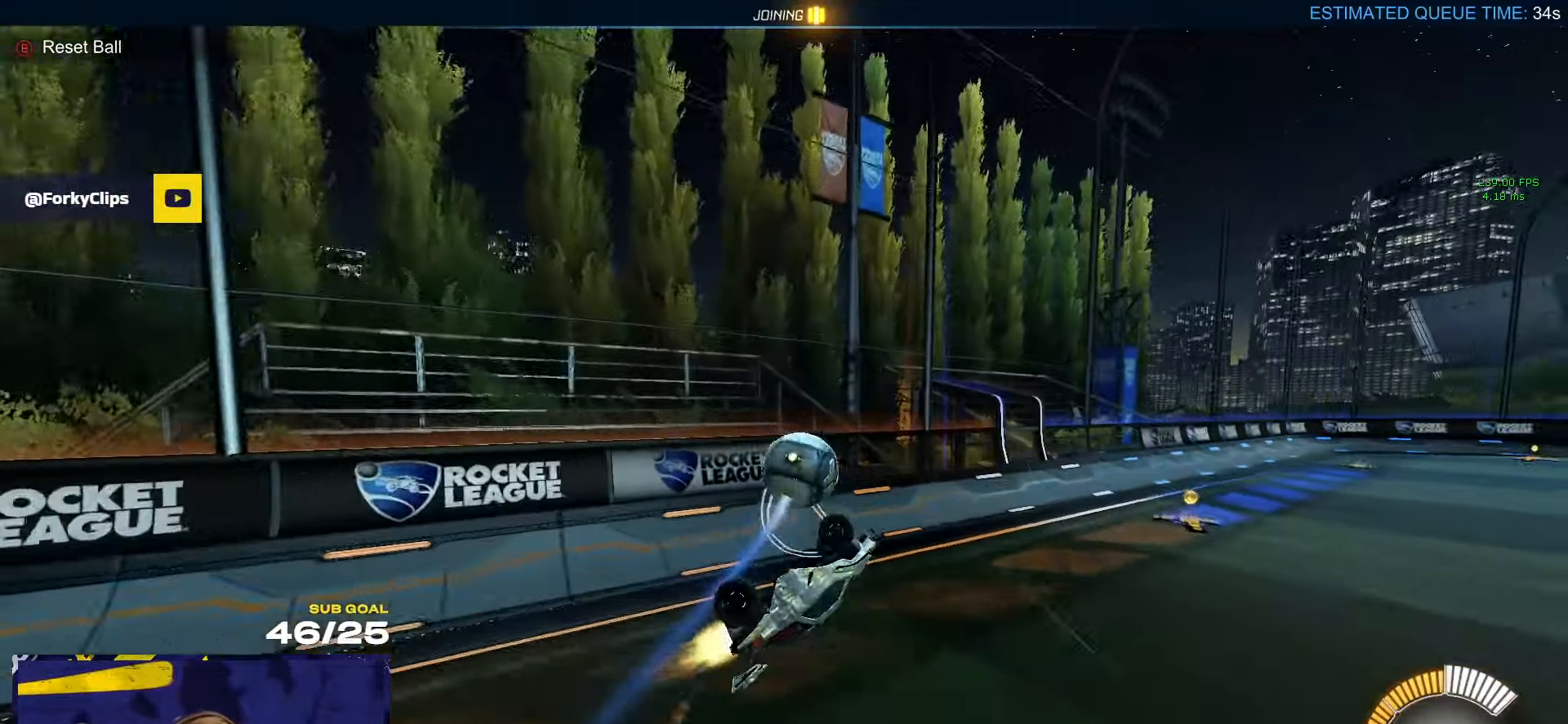
{"buttons": ["R1"], "left_stick": "center", "right_stick": "center", "events": [[100, "L1", "up"], [100, "R1", "up"], [100, "R2", "down"], [184, "left_stick", "center"], [317, "left_stick", "left"], [417, "R1", "down"], [417, "R2", "up"], [434, "left_stick", "center"]]}
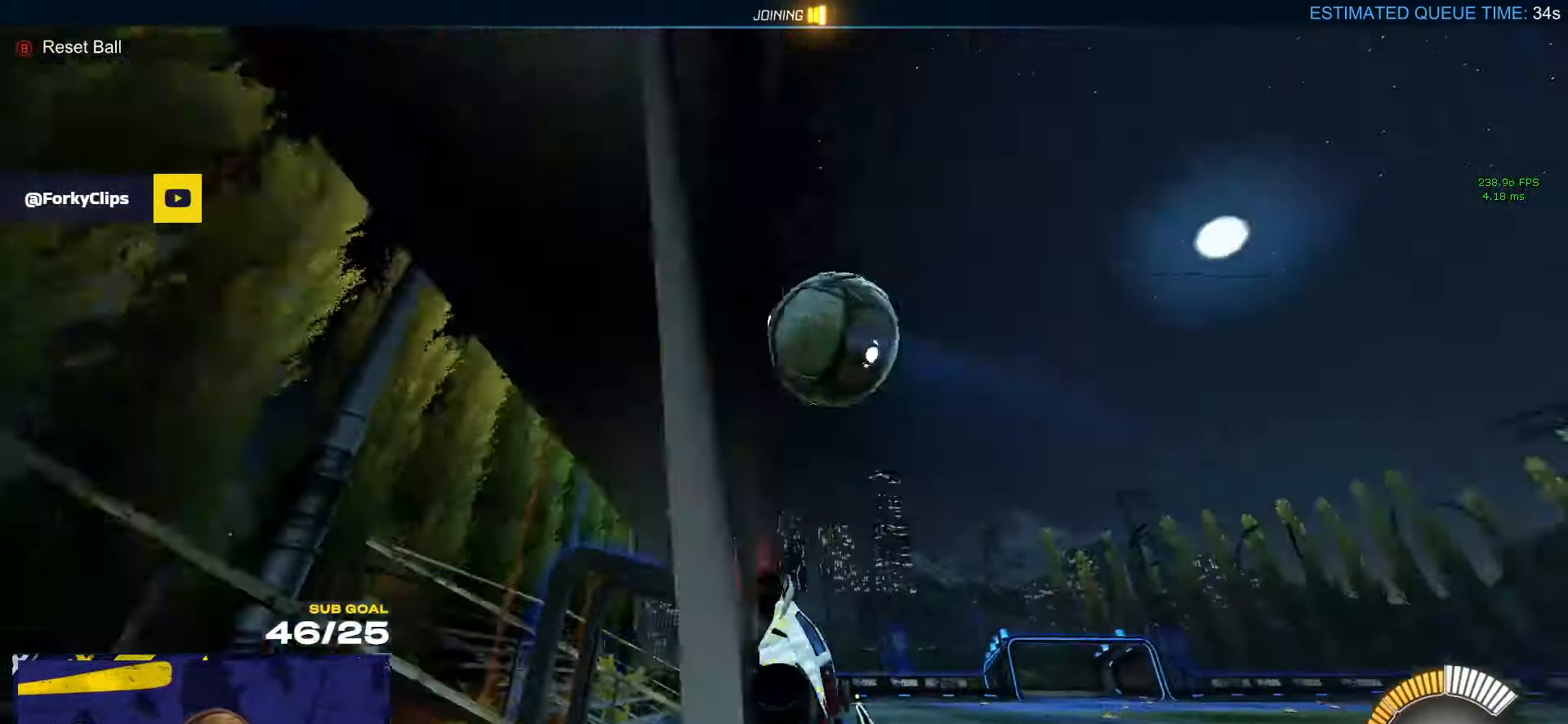
{"buttons": ["R2"], "left_stick": "down", "right_stick": "center", "events": [[17, "left_stick", "right"], [117, "A", "down"], [150, "A", "up"], [150, "left_stick", "up-left"], [217, "A", "down"], [267, "left_stick", "down"], [284, "A", "up"], [384, "R1", "up"], [450, "R2", "down"]]}
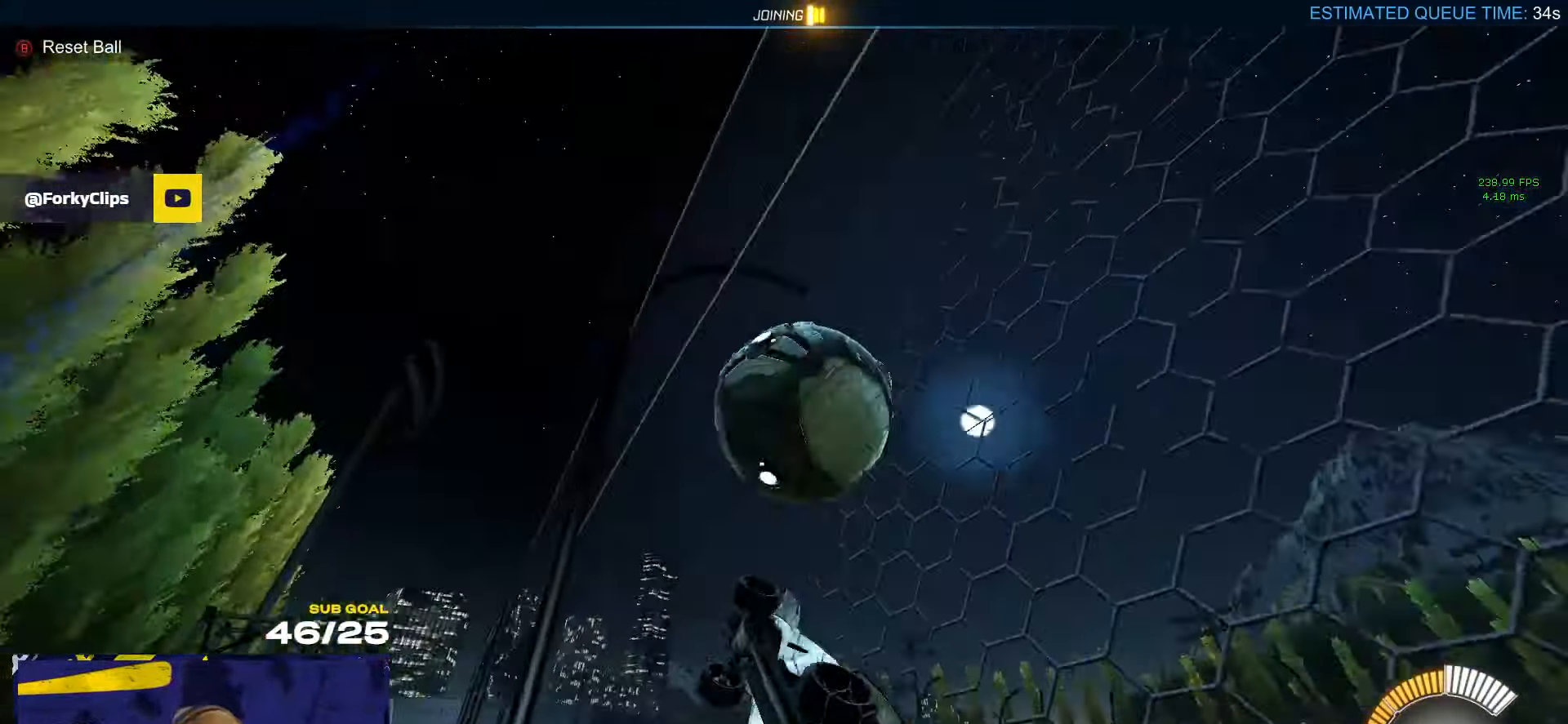
{"buttons": ["R2"], "left_stick": "up-right", "right_stick": "center", "events": [[17, "left_stick", "center"], [167, "left_stick", "right"], [417, "left_stick", "up-right"]]}
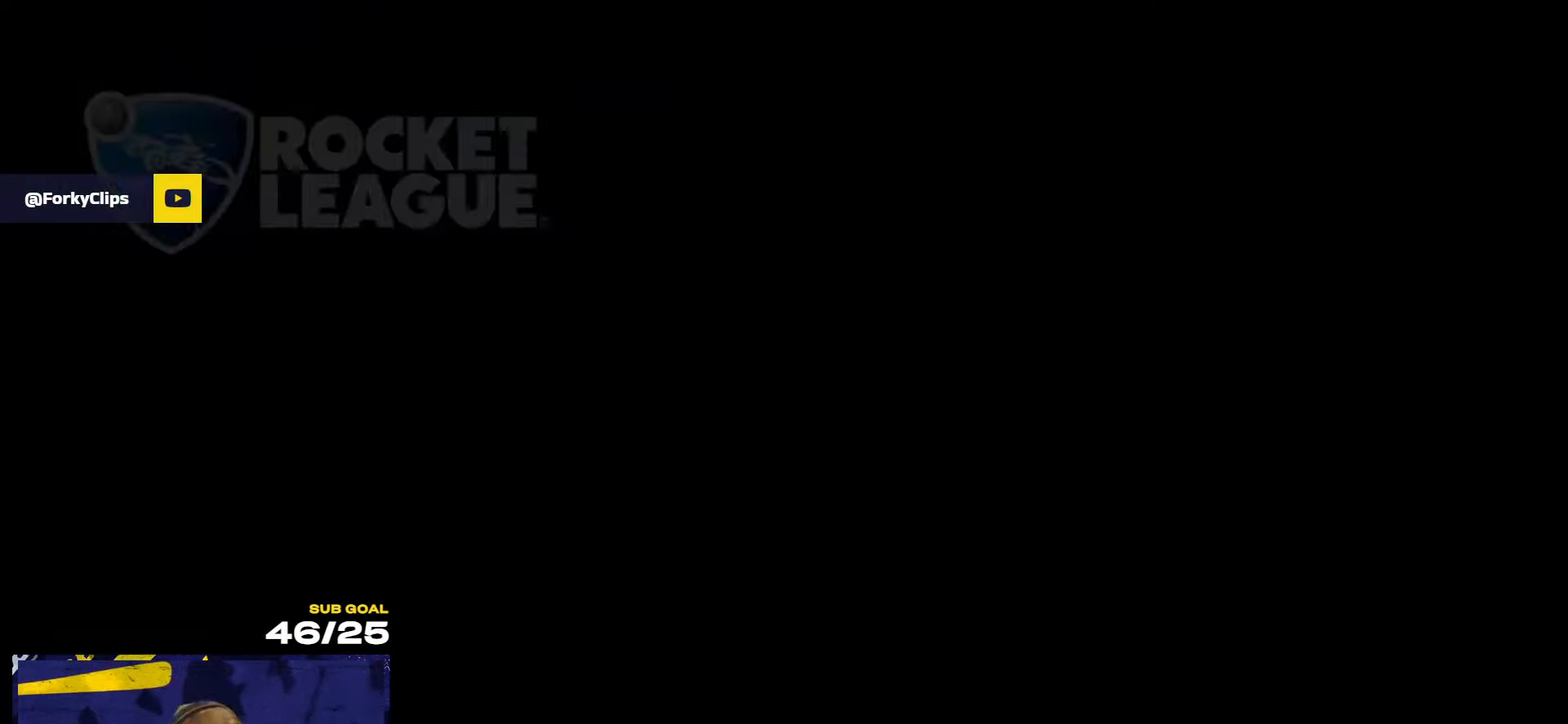
{"buttons": [], "left_stick": "center", "right_stick": "center", "events": [[17, "left_stick", "center"], [100, "R2", "up"]]}
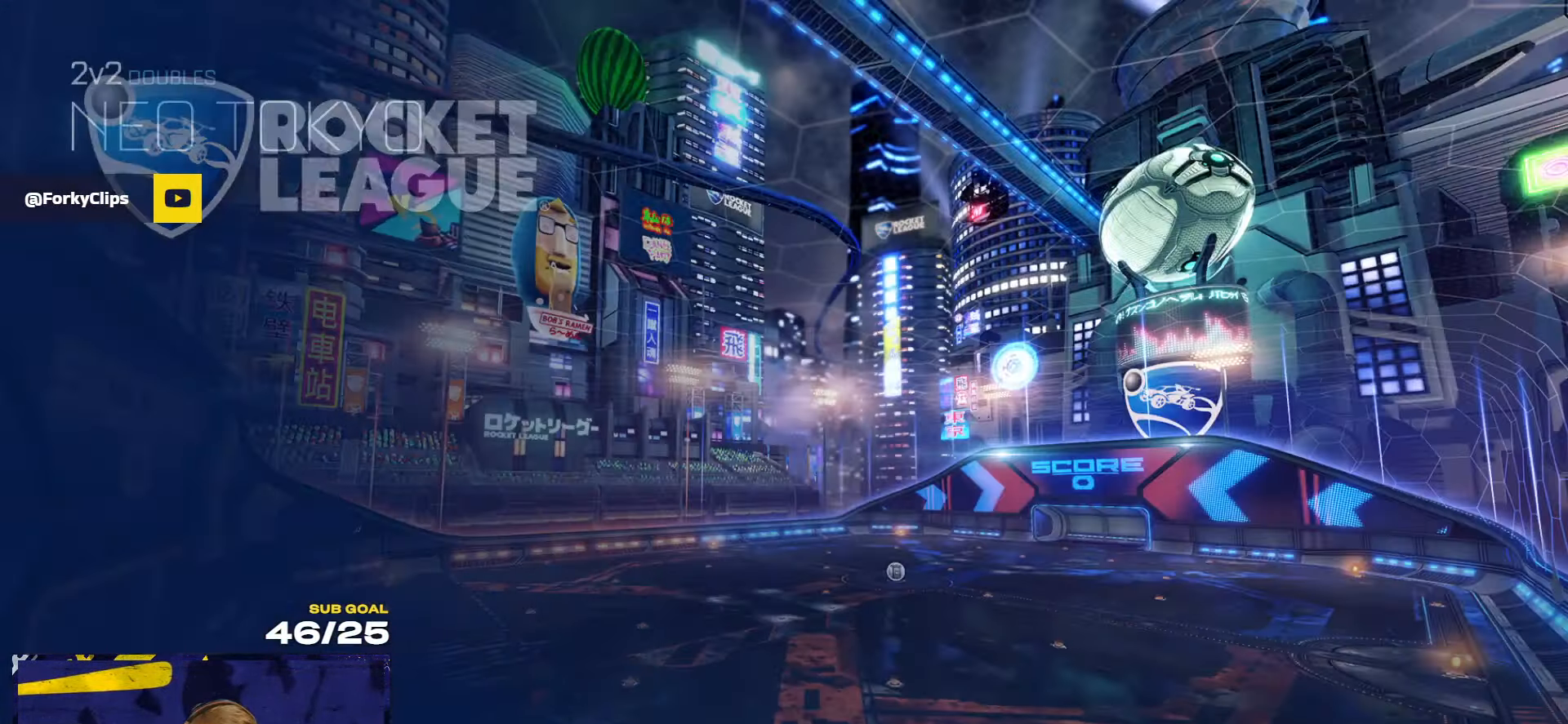
{"buttons": [], "left_stick": "center", "right_stick": "center", "events": []}
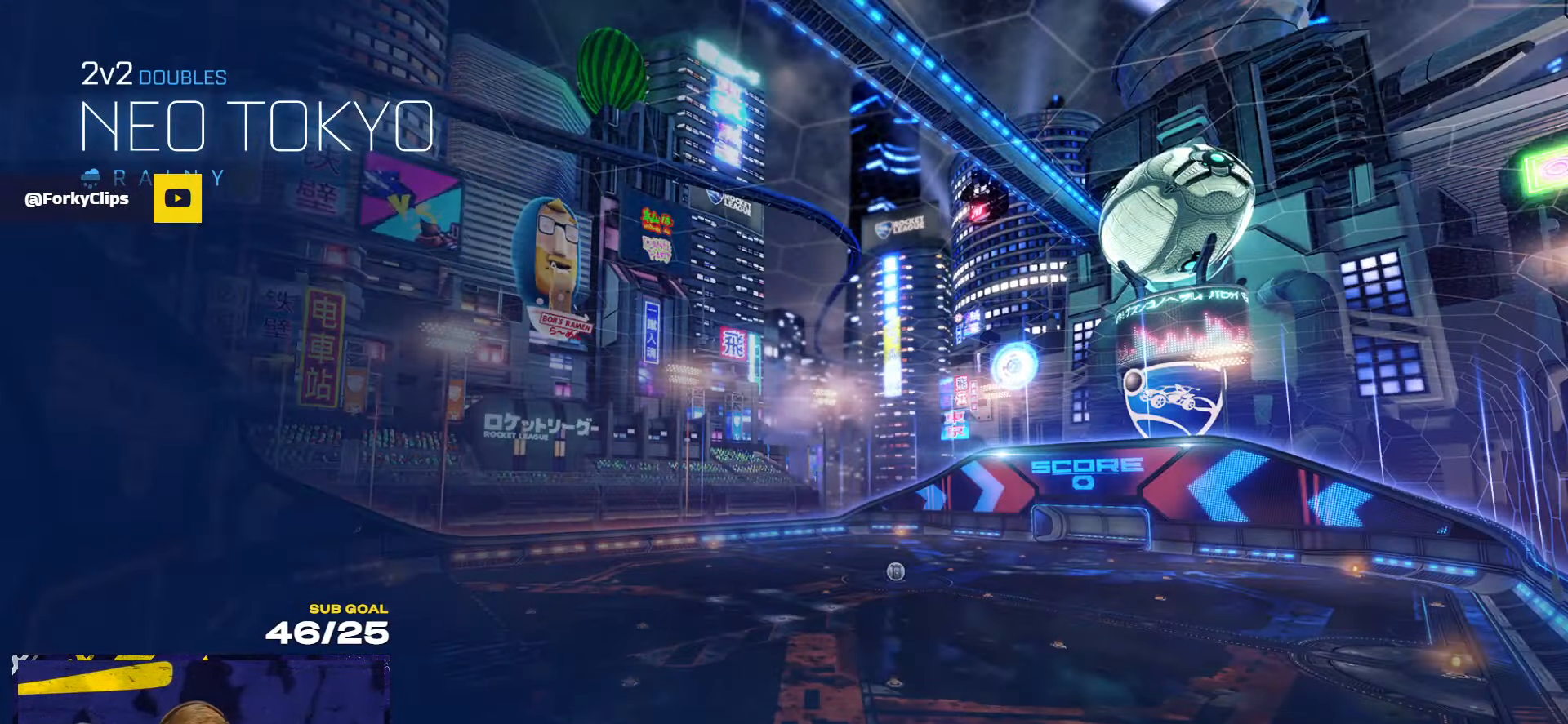
{"buttons": [], "left_stick": "center", "right_stick": "center", "events": []}
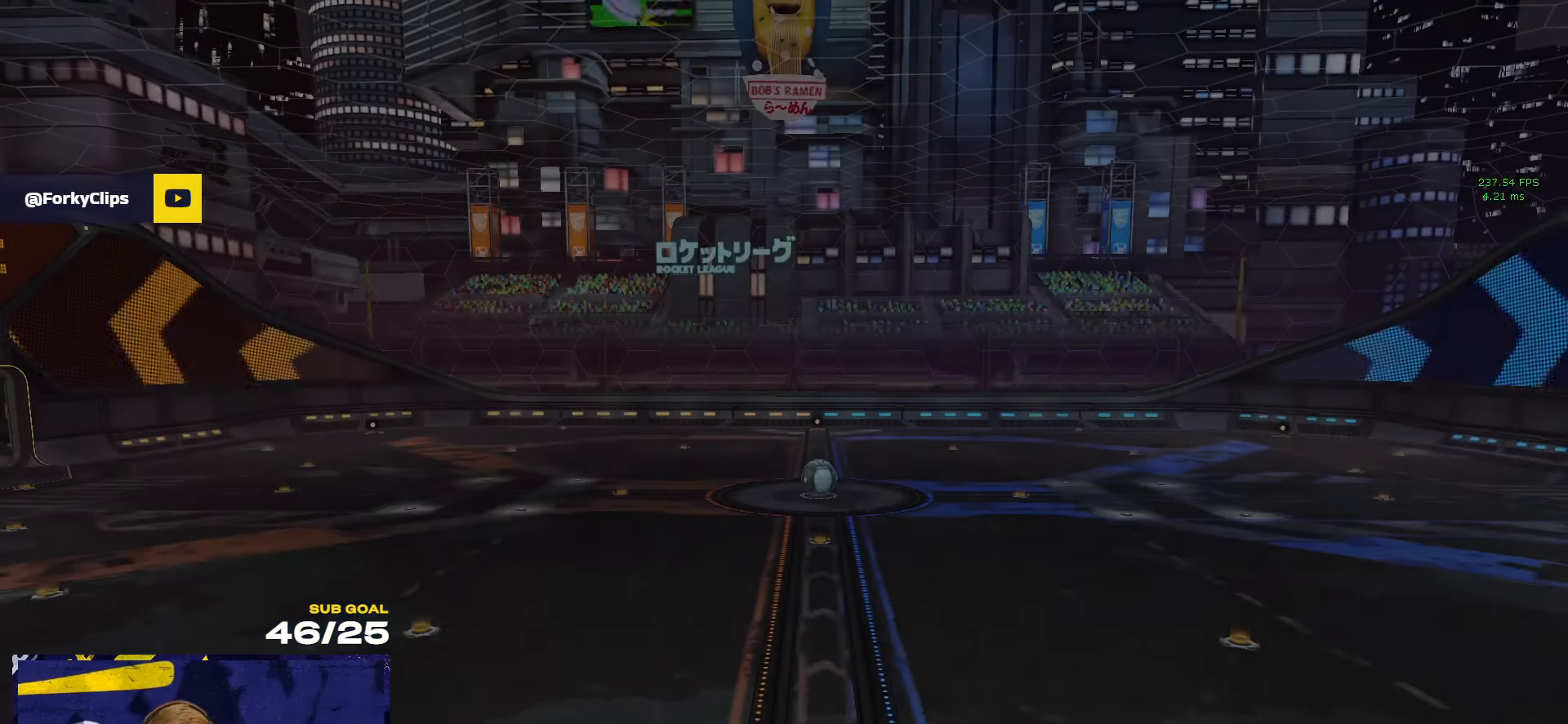
{"buttons": [], "left_stick": "center", "right_stick": "center", "events": []}
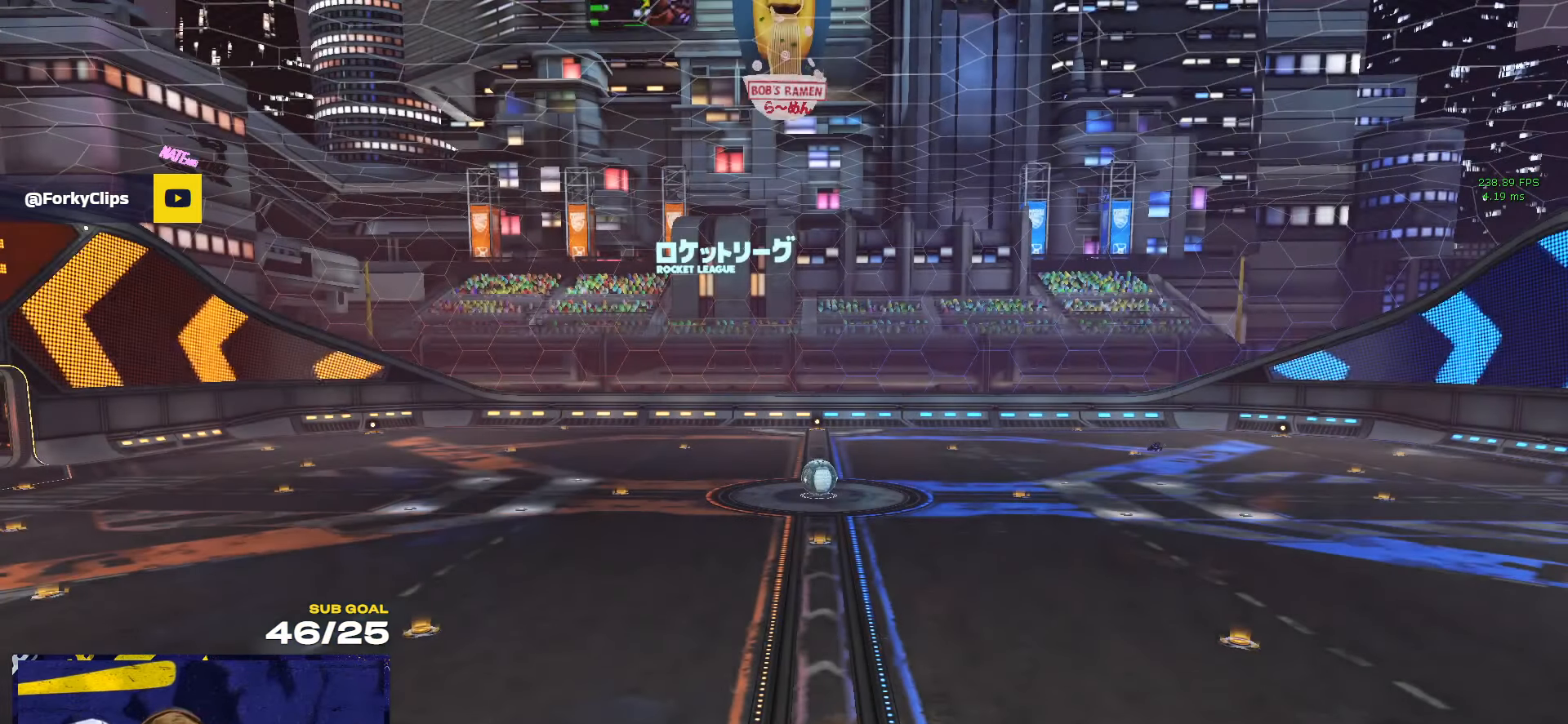
{"buttons": [], "left_stick": "center", "right_stick": "center", "events": []}
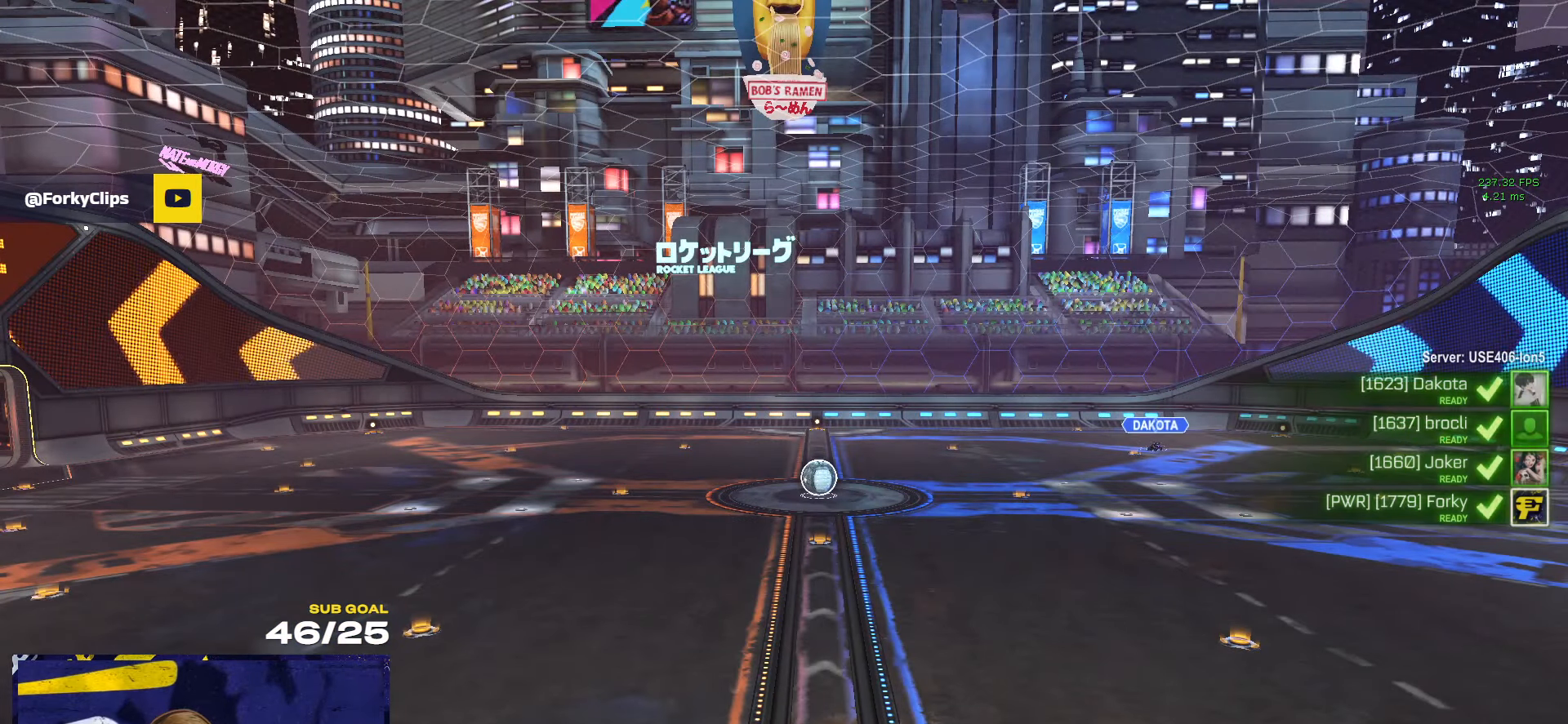
{"buttons": [], "left_stick": "center", "right_stick": "center", "events": []}
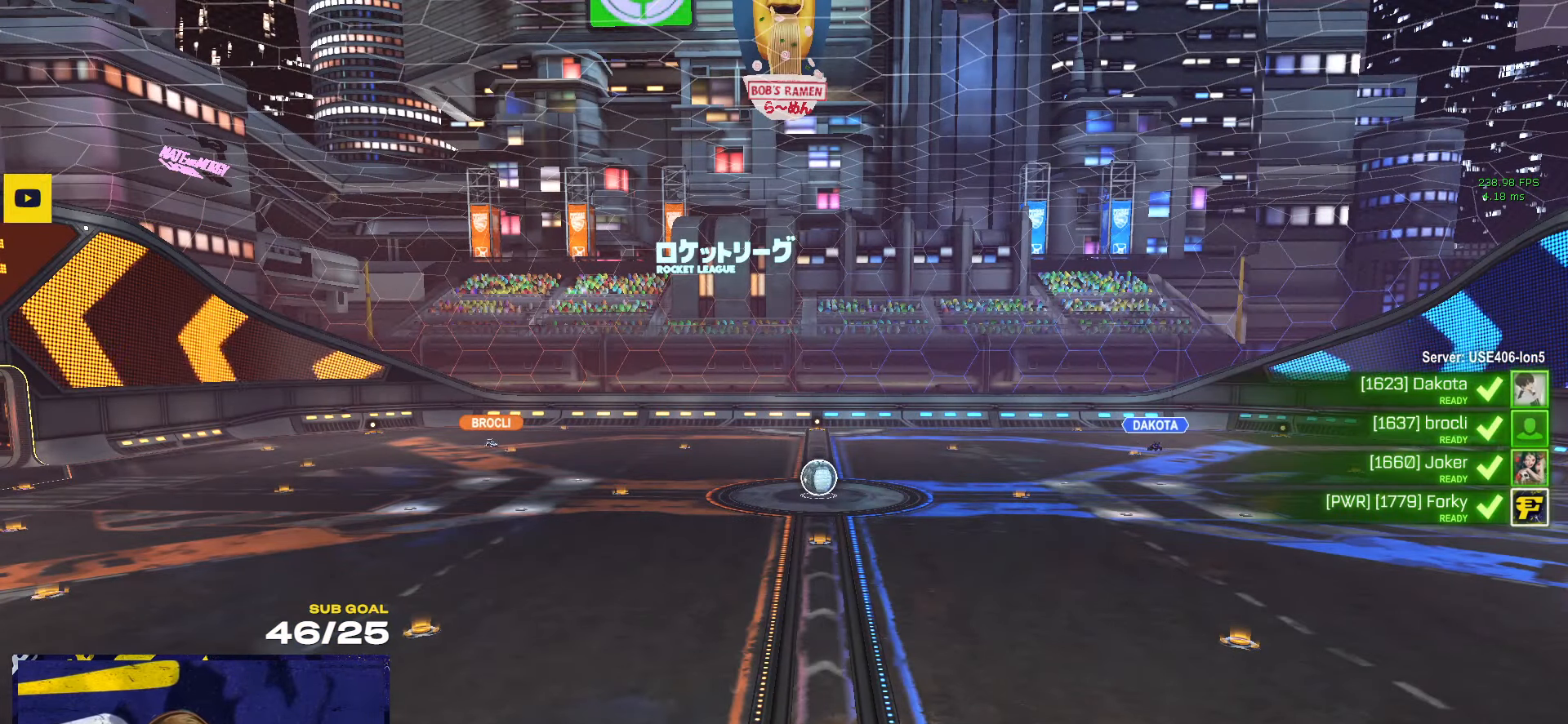
{"buttons": [], "left_stick": "center", "right_stick": "center", "events": []}